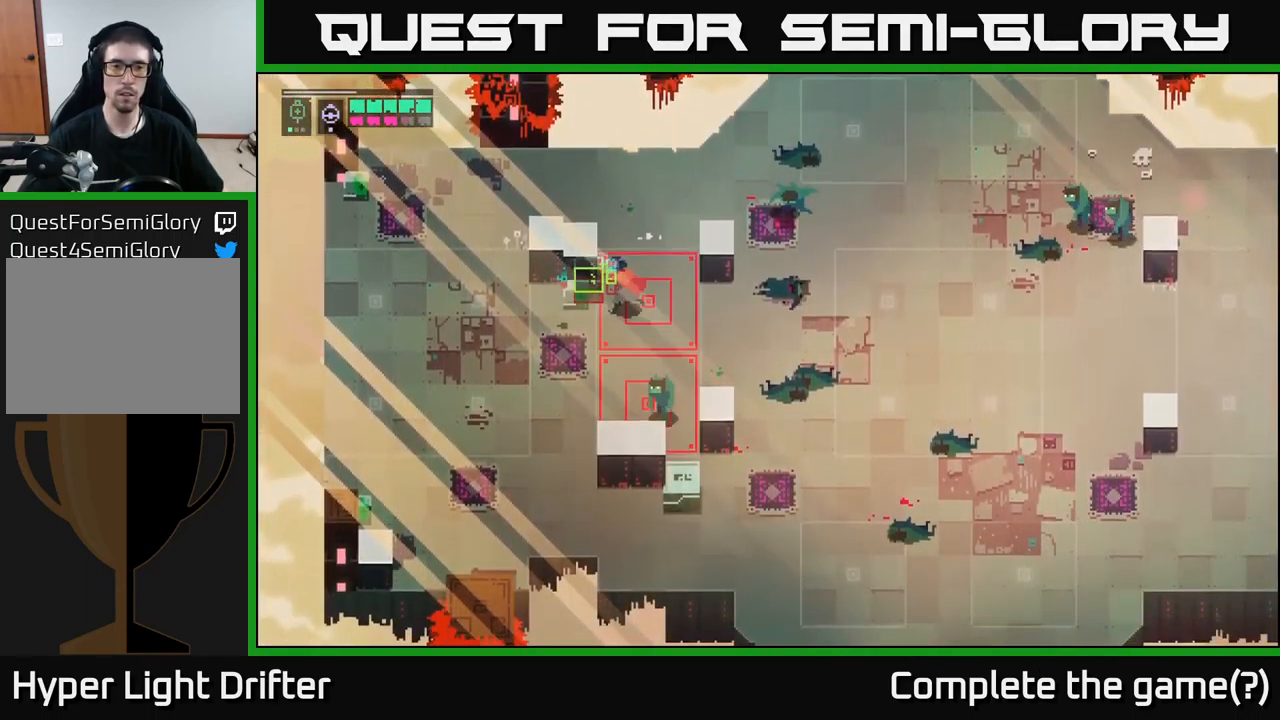
Gameplay with a controller (Xbox layout); each line is a JSON object with the inputs held at the frame after it. "events" lists button and stick changes between this image and that frame as [ms after this image, input, new state], when the widget could be followed in between.
{"buttons": ["Y"], "left_stick": "down-left", "right_stick": "center", "events": [[100, "Y", "down"], [167, "left_stick", "left"], [284, "left_stick", "center"], [467, "left_stick", "down-left"]]}
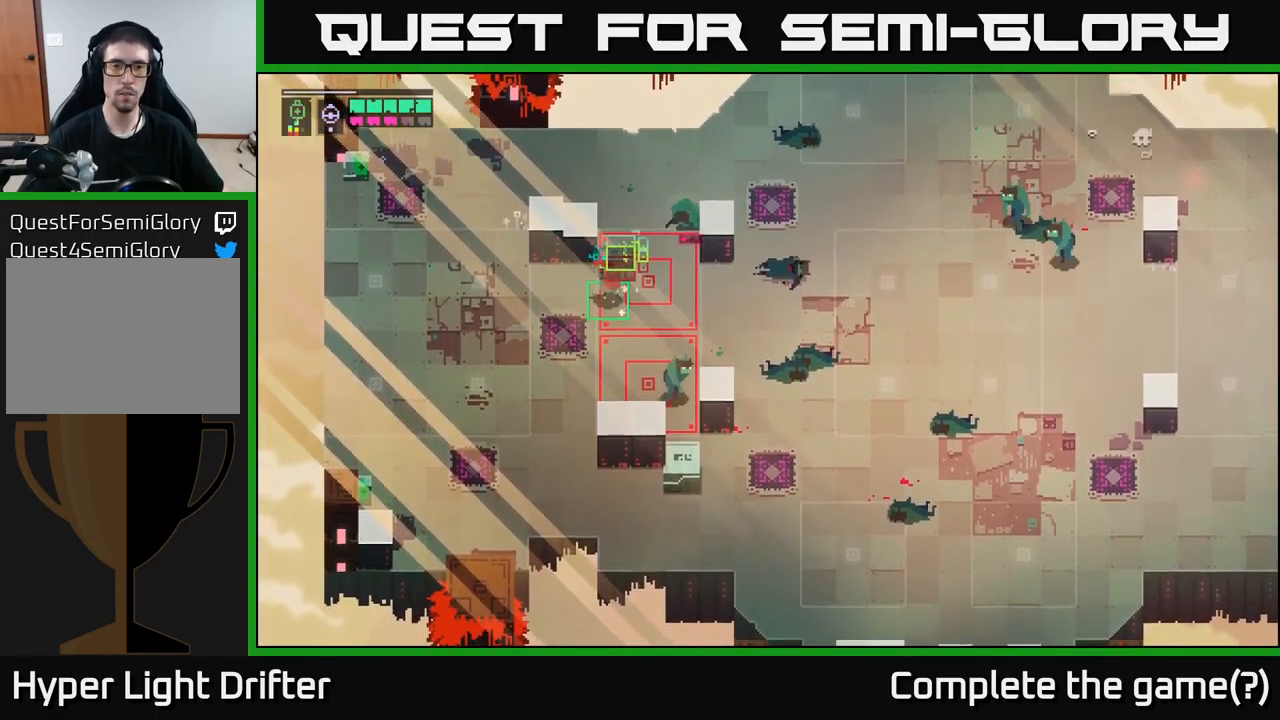
{"buttons": [], "left_stick": "down", "right_stick": "center", "events": [[17, "Y", "up"], [134, "A", "down"], [217, "left_stick", "down"], [250, "A", "up"]]}
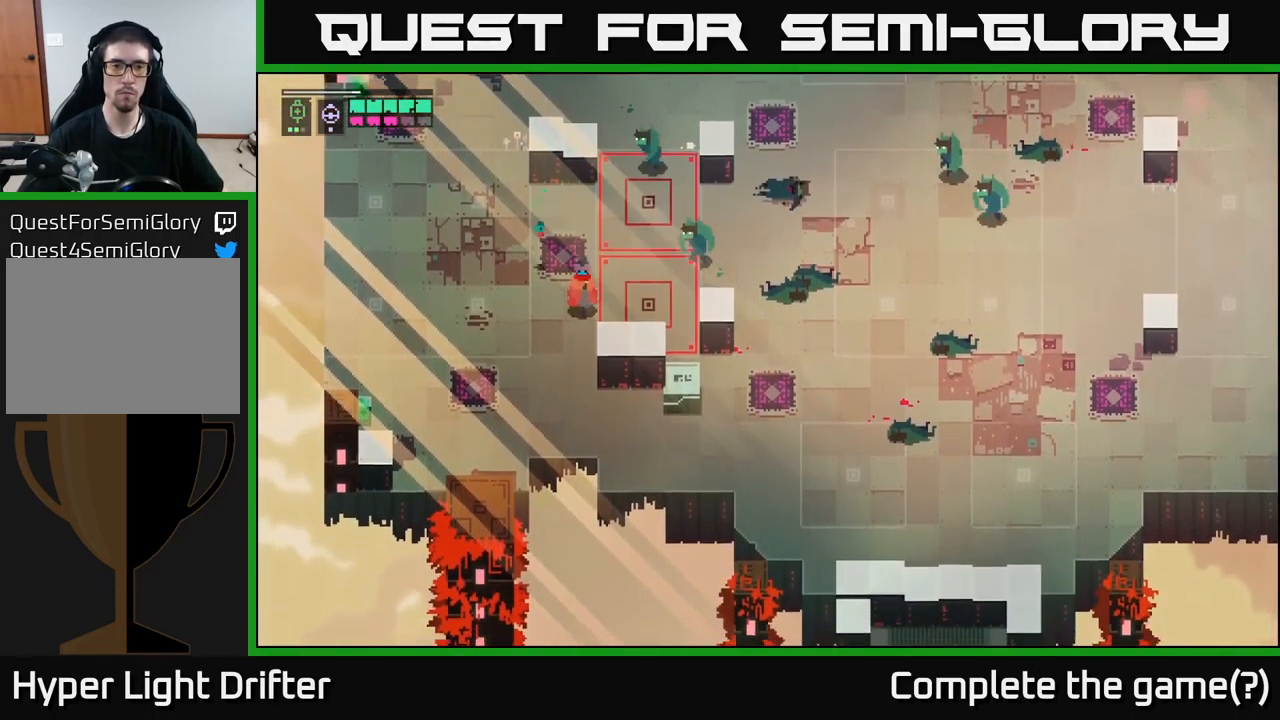
{"buttons": [], "left_stick": "down", "right_stick": "center", "events": []}
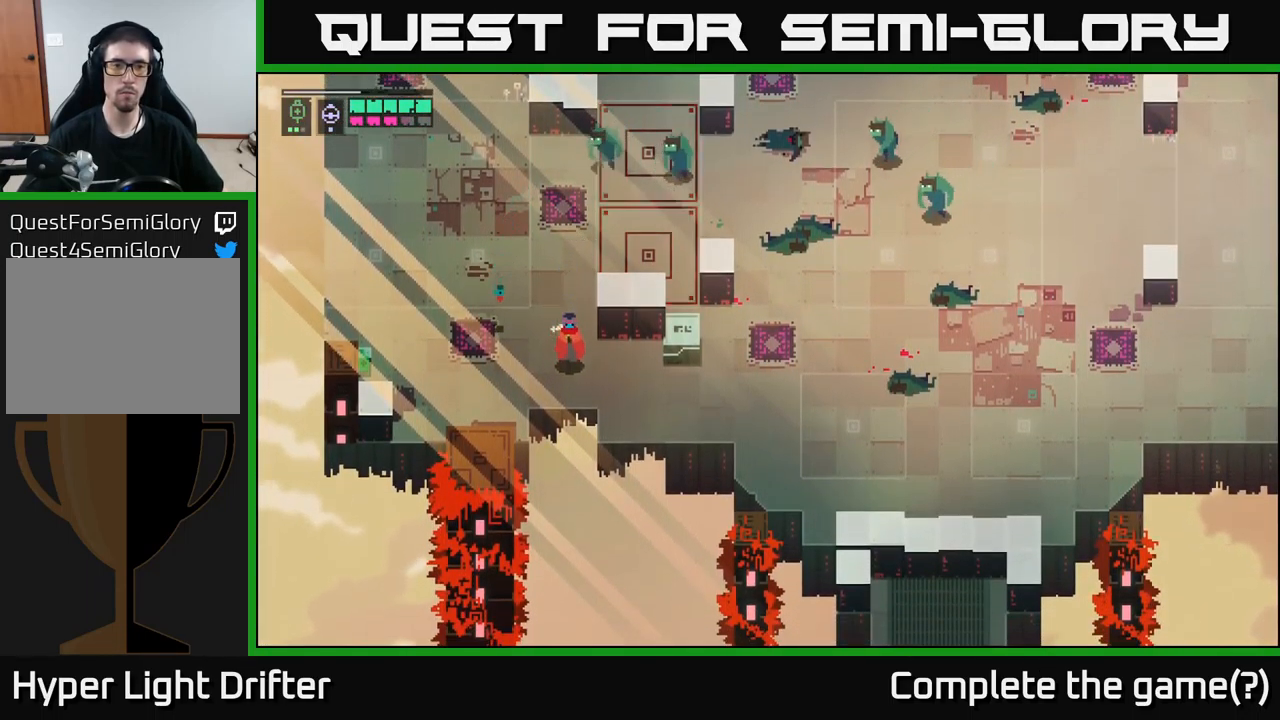
{"buttons": [], "left_stick": "right", "right_stick": "center", "events": [[34, "left_stick", "down-right"], [200, "left_stick", "right"], [267, "X", "down"], [367, "X", "up"]]}
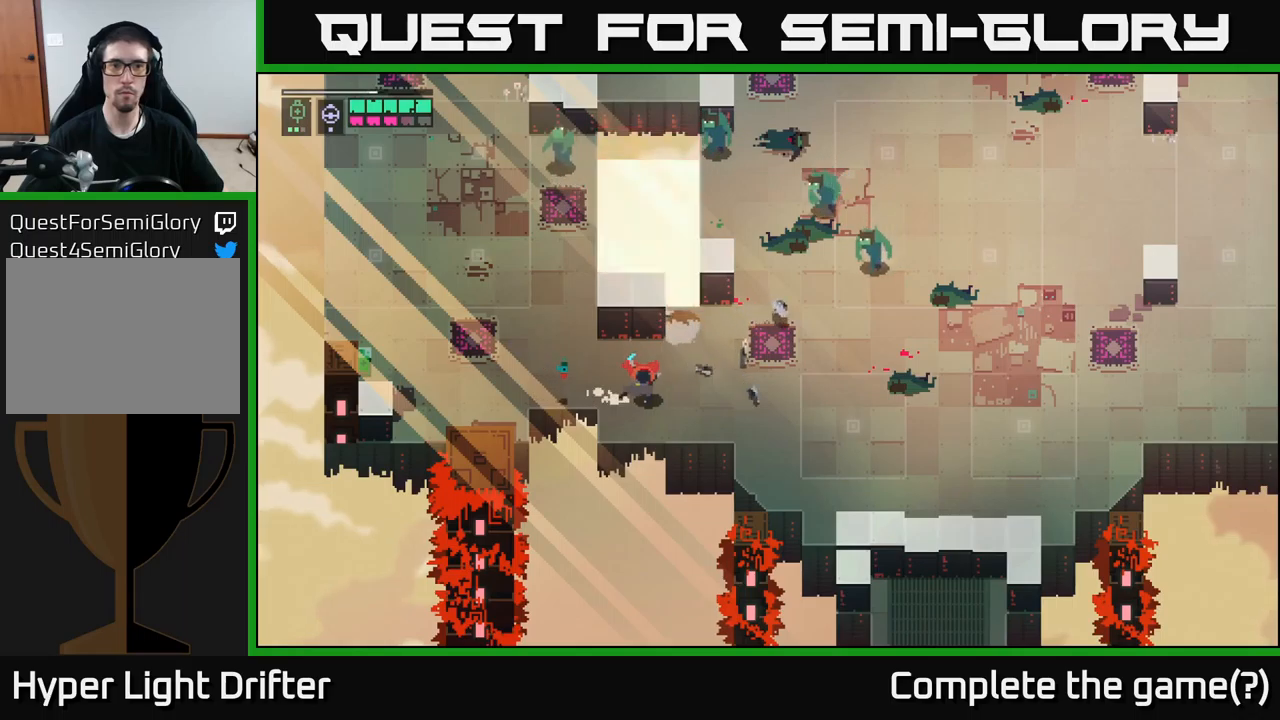
{"buttons": [], "left_stick": "right", "right_stick": "center", "events": []}
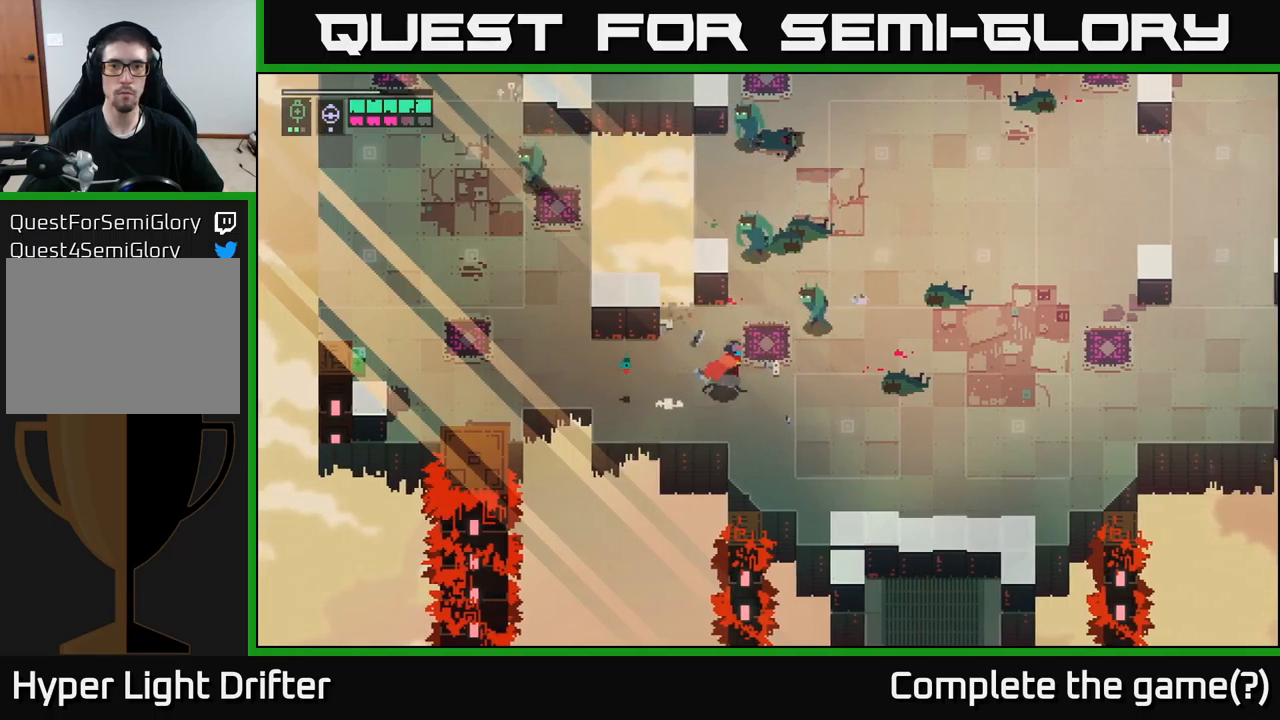
{"buttons": ["X"], "left_stick": "up", "right_stick": "center", "events": [[50, "left_stick", "up-right"], [133, "X", "down"], [266, "X", "up"], [283, "left_stick", "up"], [466, "X", "down"]]}
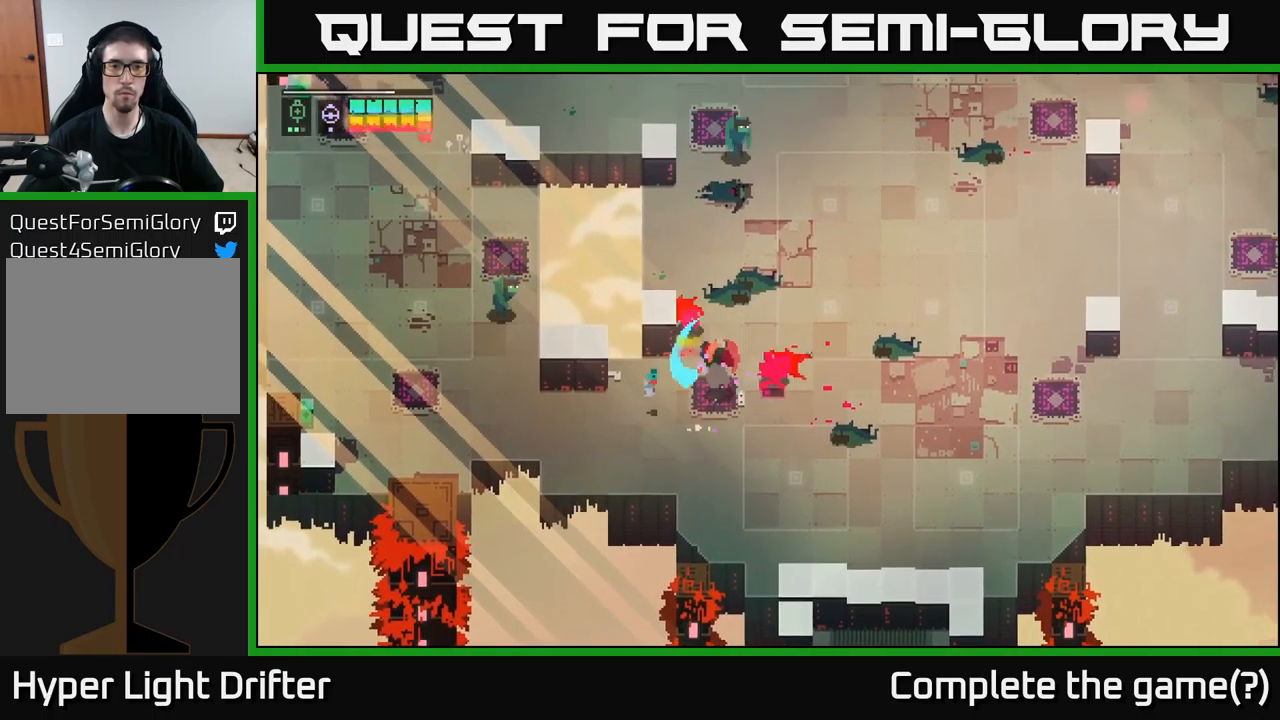
{"buttons": [], "left_stick": "up", "right_stick": "center", "events": [[116, "X", "up"], [350, "X", "down"], [500, "X", "up"]]}
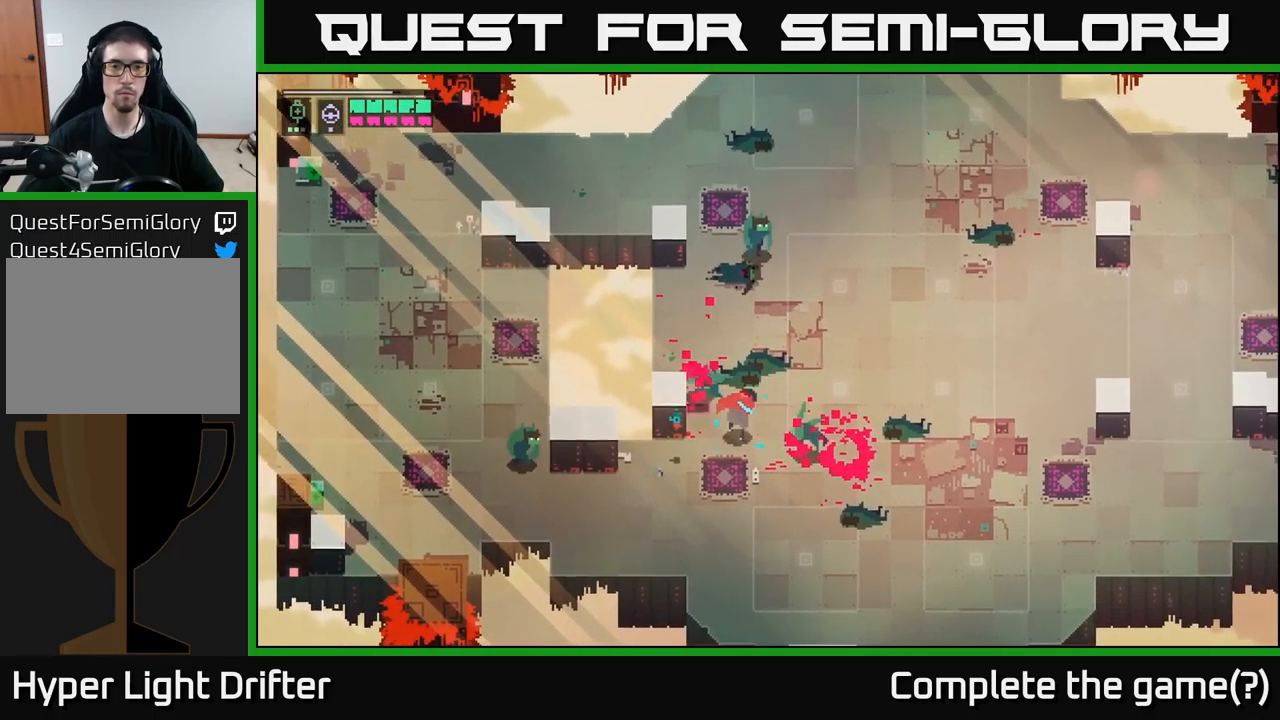
{"buttons": [], "left_stick": "up", "right_stick": "center", "events": [[283, "A", "down"], [433, "A", "up"]]}
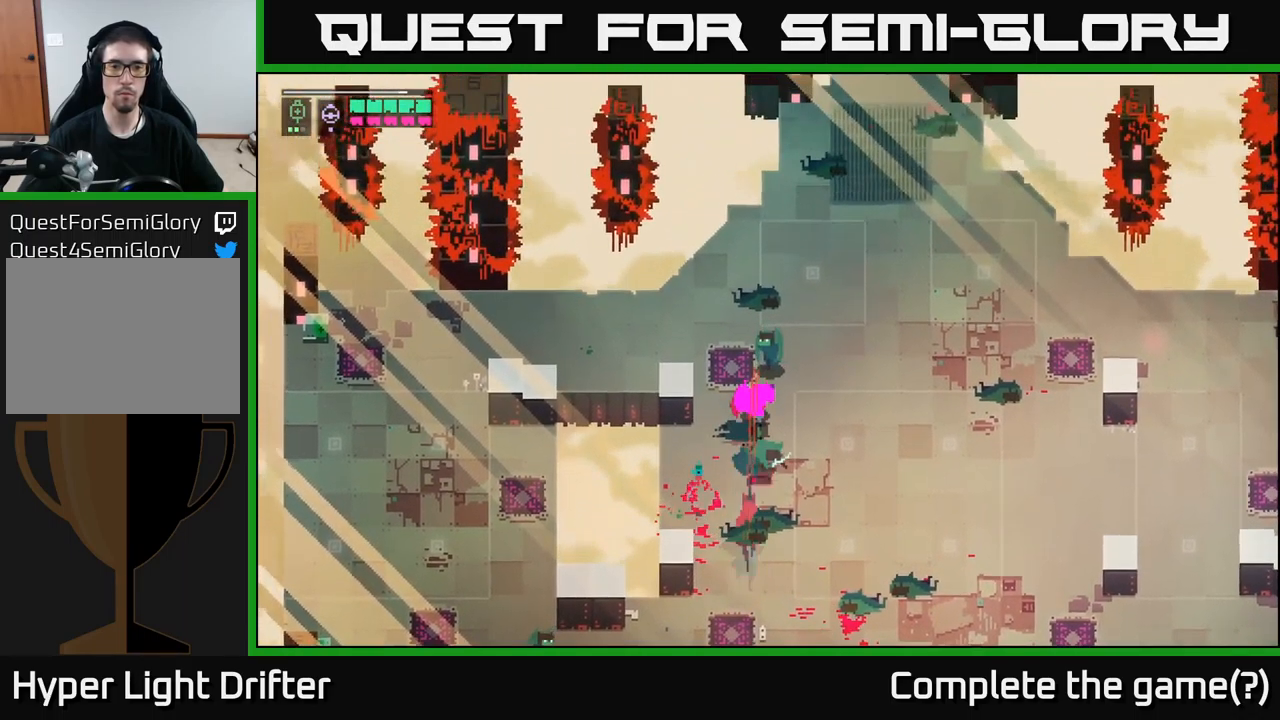
{"buttons": ["X"], "left_stick": "down-right", "right_stick": "center", "events": [[150, "X", "down"], [283, "X", "up"], [366, "left_stick", "right"], [416, "left_stick", "down-right"], [483, "X", "down"]]}
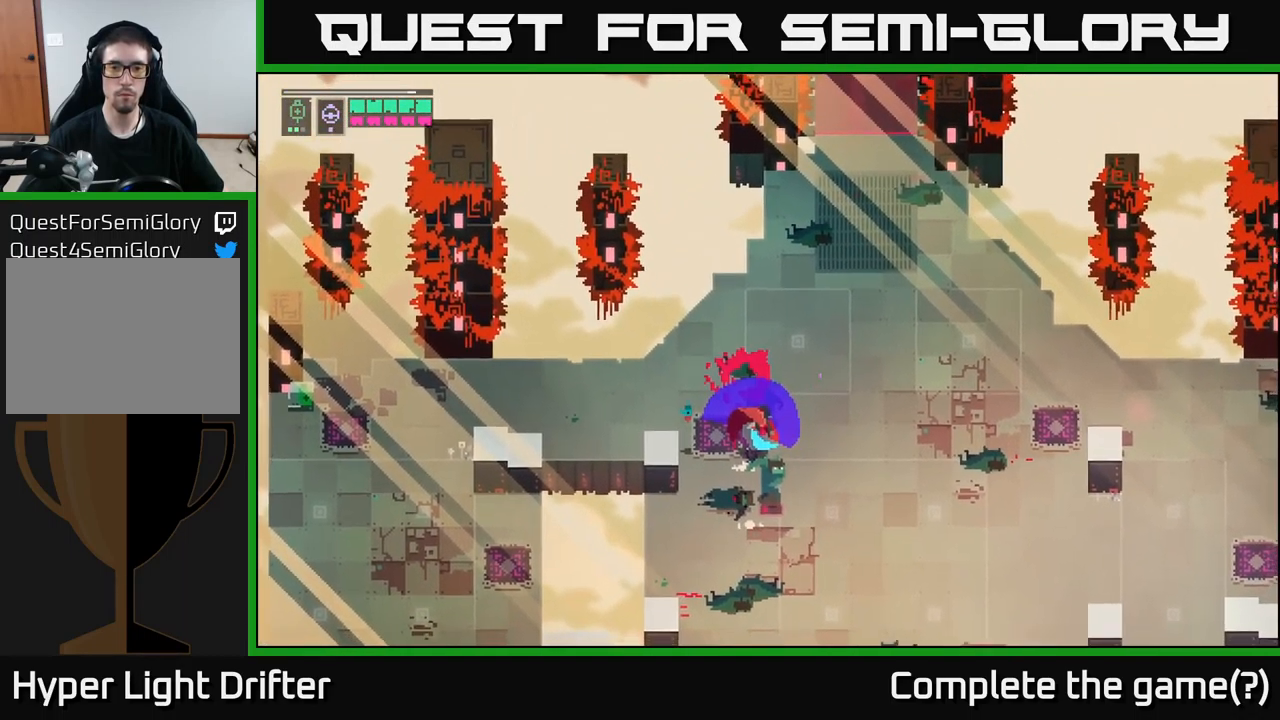
{"buttons": [], "left_stick": "down", "right_stick": "center", "events": [[100, "X", "up"], [200, "left_stick", "down"], [250, "X", "down"], [400, "X", "up"]]}
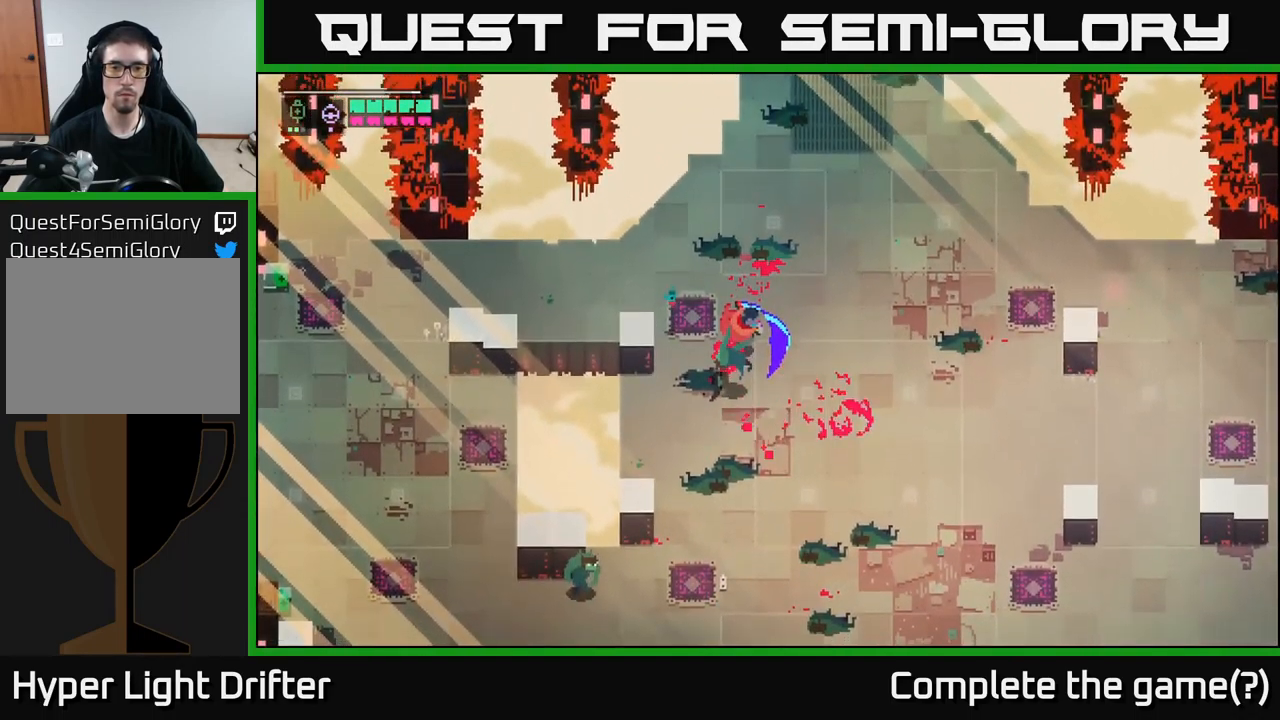
{"buttons": [], "left_stick": "down", "right_stick": "center", "events": [[66, "left_stick", "down-left"], [266, "left_stick", "down"]]}
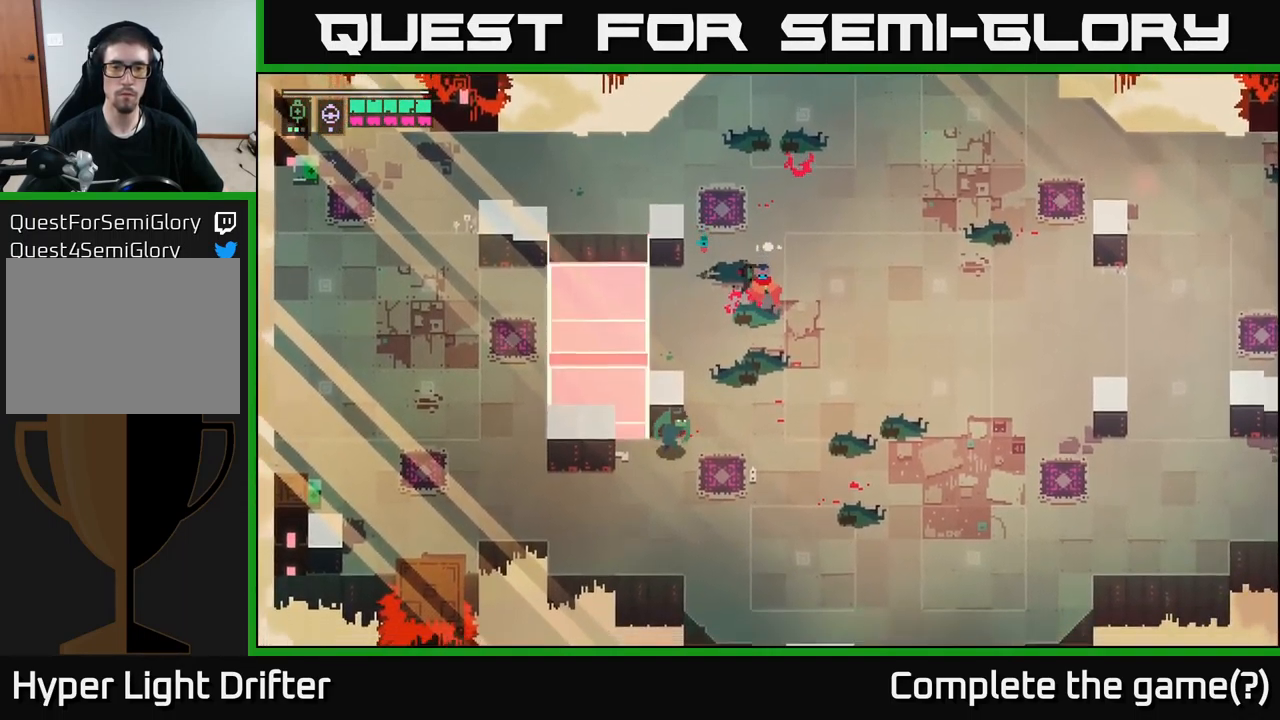
{"buttons": [], "left_stick": "down", "right_stick": "center", "events": [[383, "X", "down"], [483, "X", "up"]]}
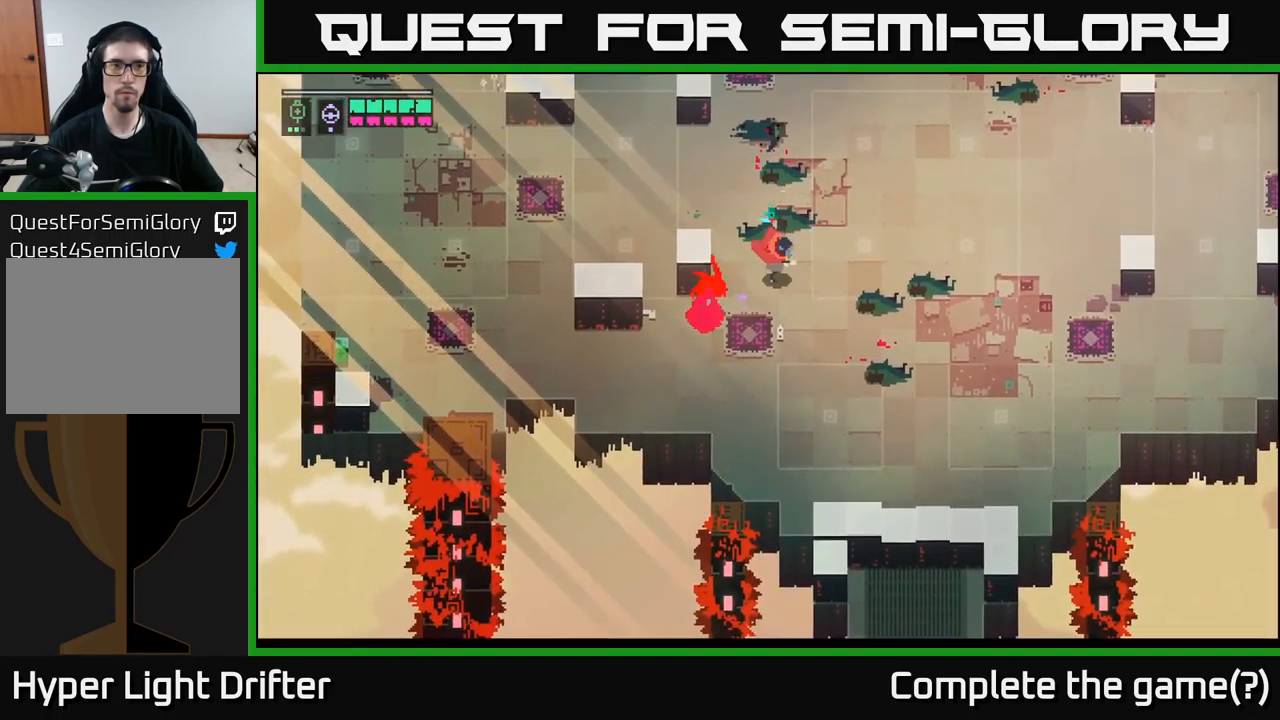
{"buttons": [], "left_stick": "down", "right_stick": "center", "events": [[133, "left_stick", "center"], [300, "left_stick", "down"]]}
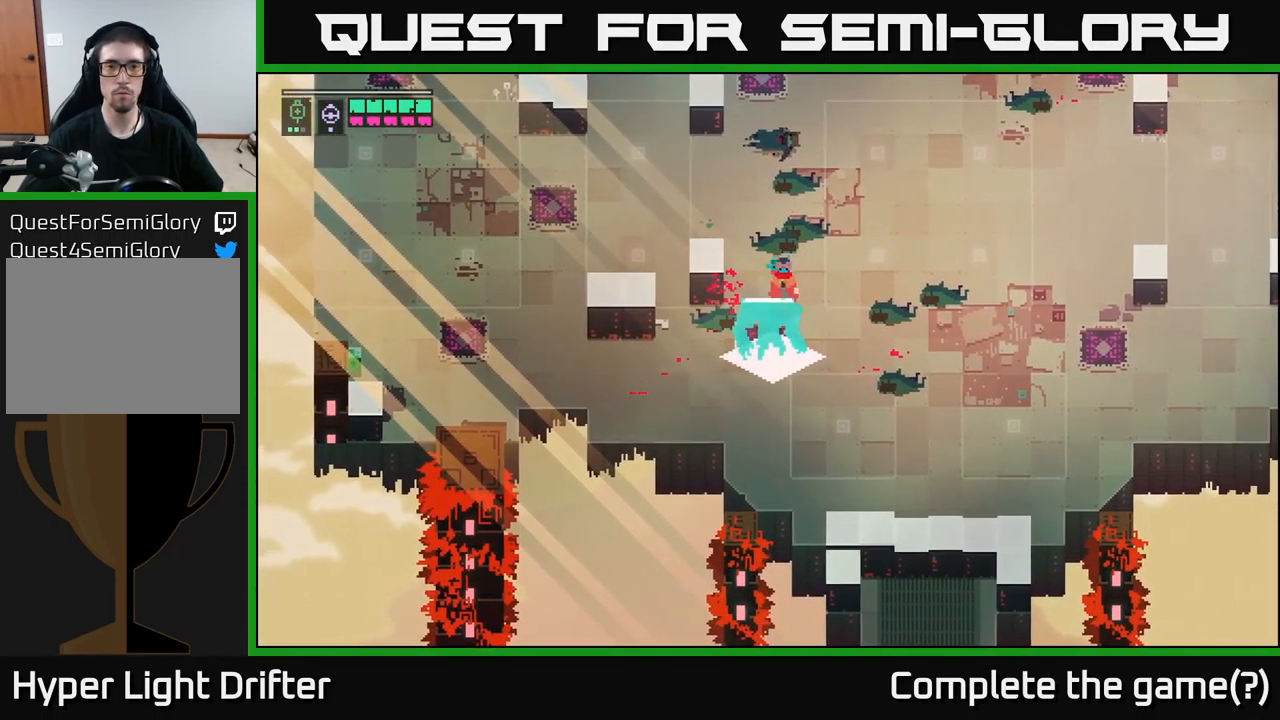
{"buttons": [], "left_stick": "down", "right_stick": "center", "events": []}
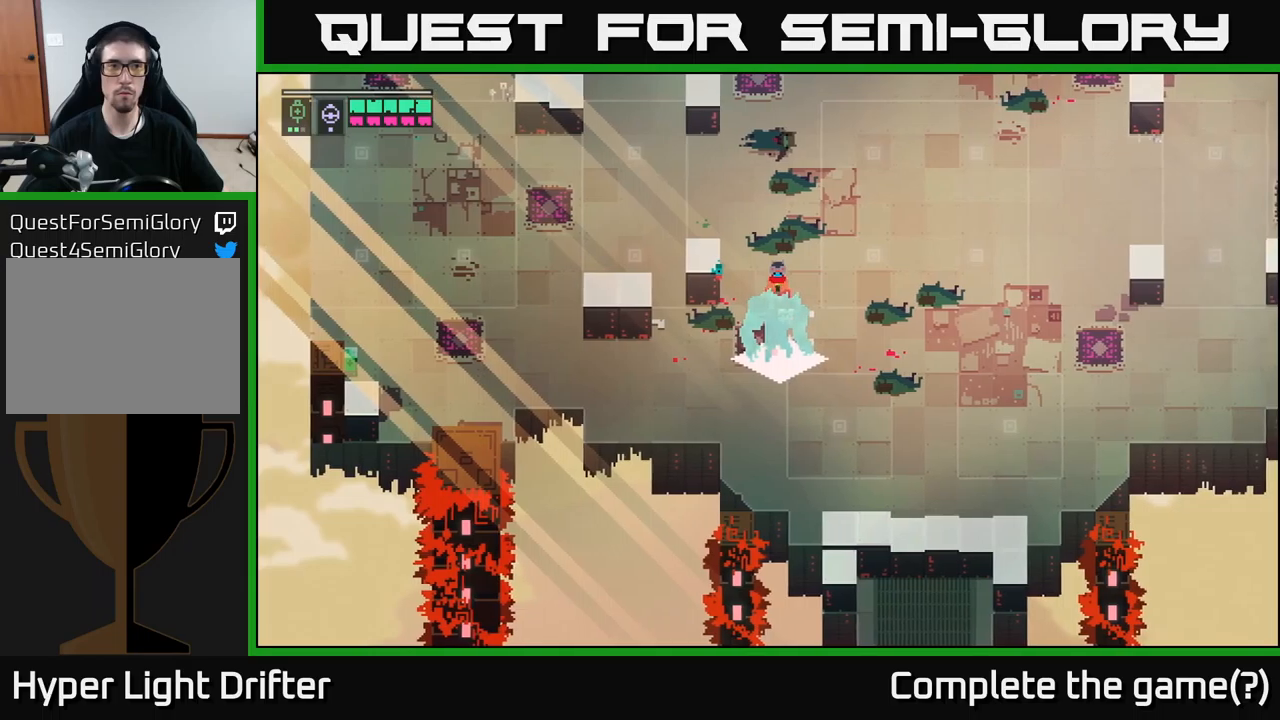
{"buttons": ["L2"], "left_stick": "down", "right_stick": "center", "events": [[17, "left_stick", "down-left"], [100, "B", "down"], [133, "left_stick", "down"], [250, "B", "up"], [417, "L2", "down"]]}
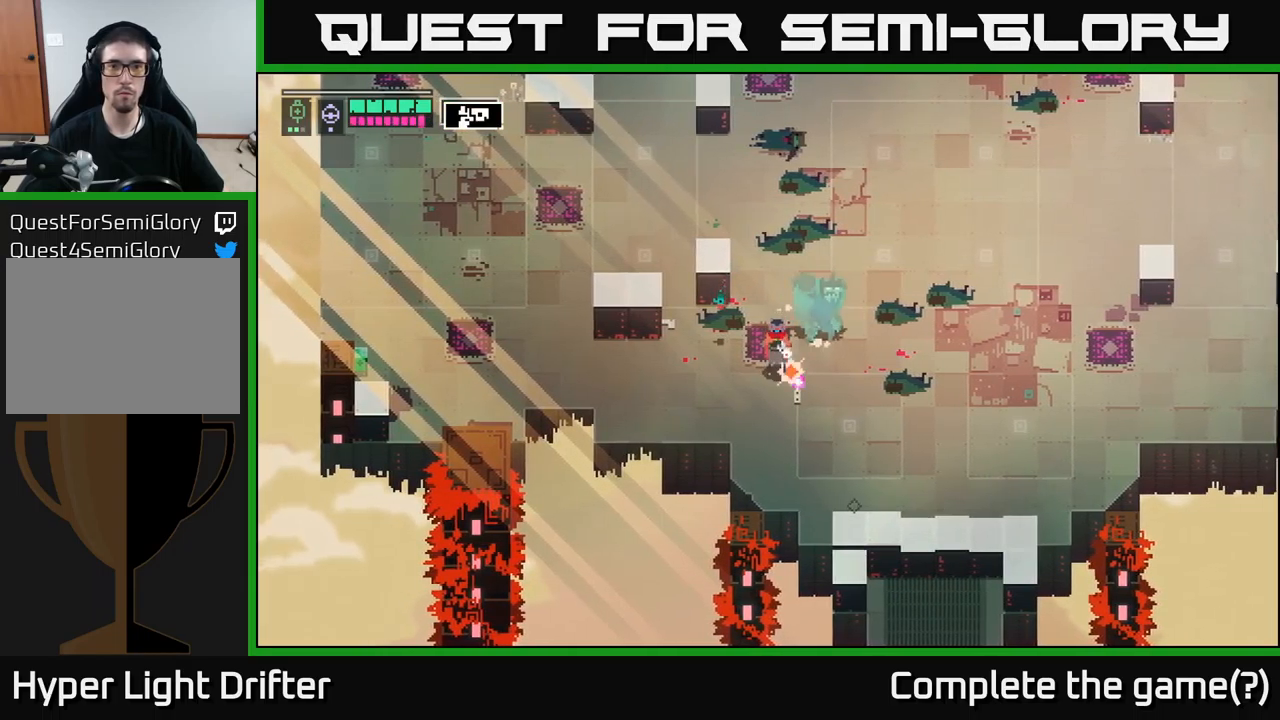
{"buttons": [], "left_stick": "up-right", "right_stick": "center", "events": [[17, "R2", "down"], [117, "R2", "up"], [267, "L2", "up"], [400, "B", "down"], [433, "left_stick", "right"], [500, "B", "up"], [500, "left_stick", "up-right"]]}
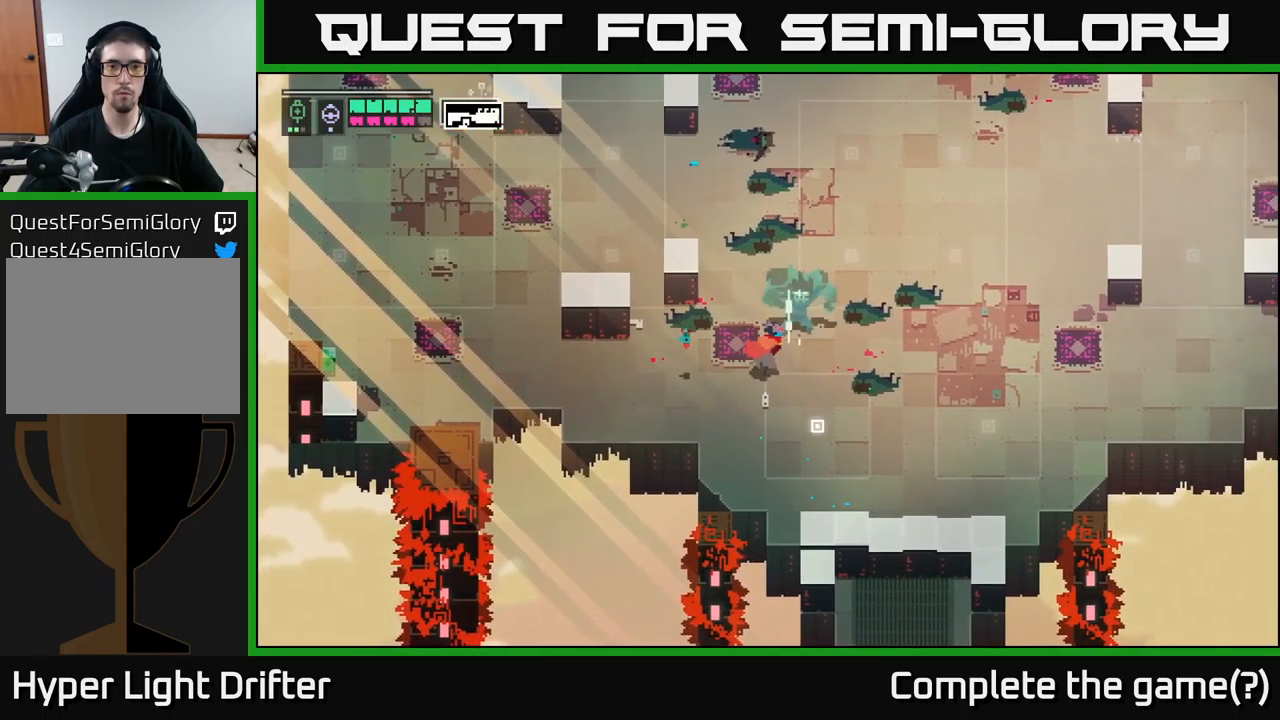
{"buttons": ["X"], "left_stick": "up-right", "right_stick": "center", "events": [[33, "L2", "down"], [100, "R2", "down"], [200, "R2", "up"], [283, "L2", "up"], [483, "X", "down"]]}
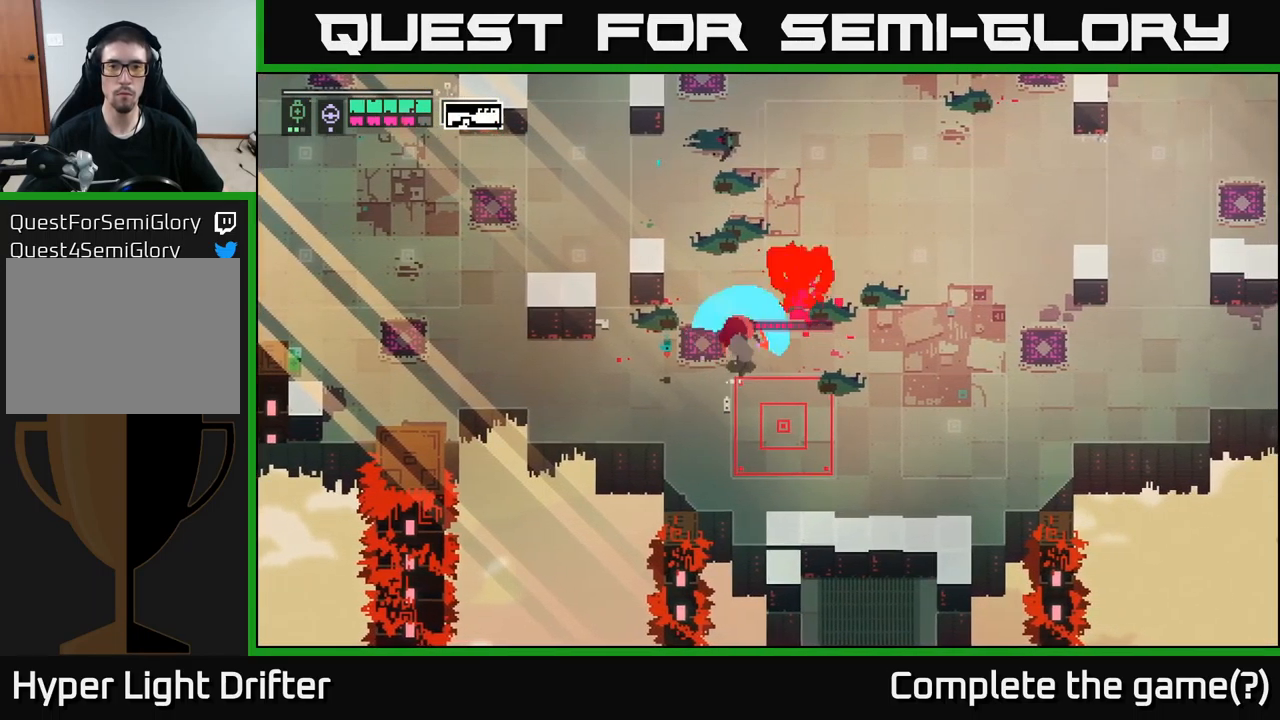
{"buttons": [], "left_stick": "right", "right_stick": "center", "events": [[67, "X", "up"], [233, "left_stick", "right"], [317, "A", "down"], [483, "A", "up"]]}
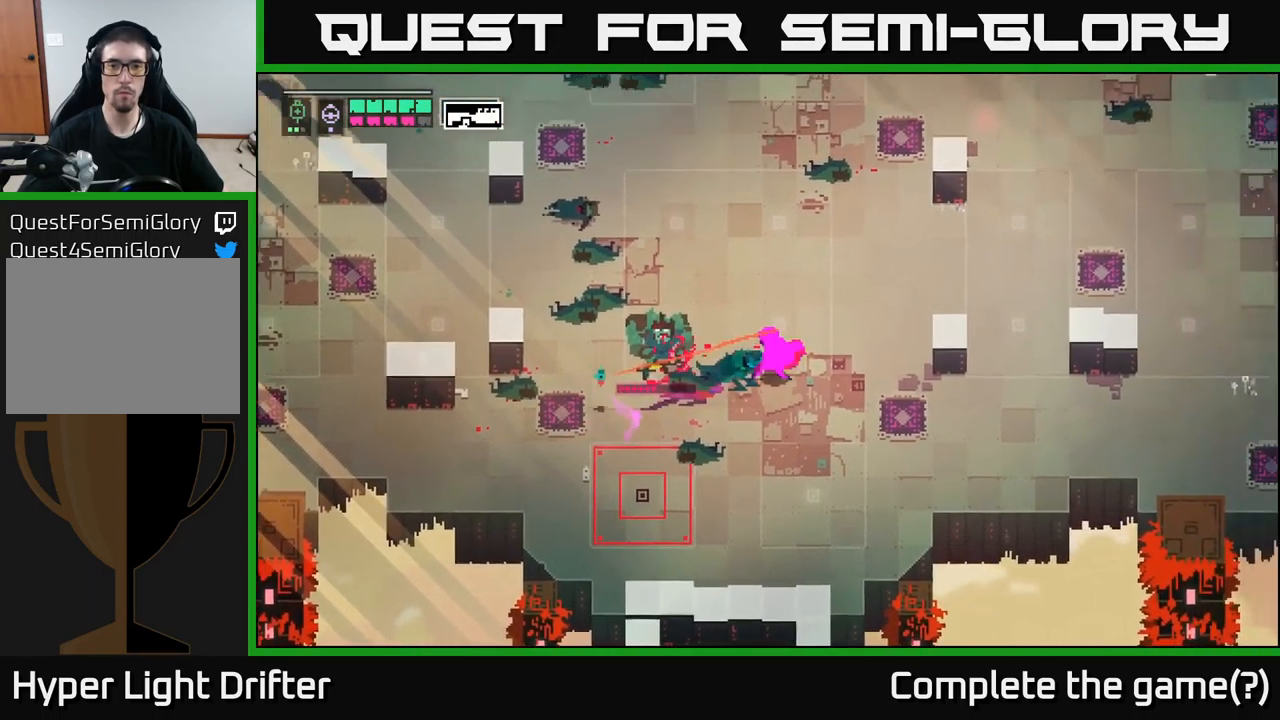
{"buttons": ["A", "X", "L2"], "left_stick": "left", "right_stick": "center", "events": [[233, "left_stick", "left"], [267, "L2", "down"], [317, "R2", "down"], [417, "R2", "up"], [450, "X", "down"], [483, "A", "down"]]}
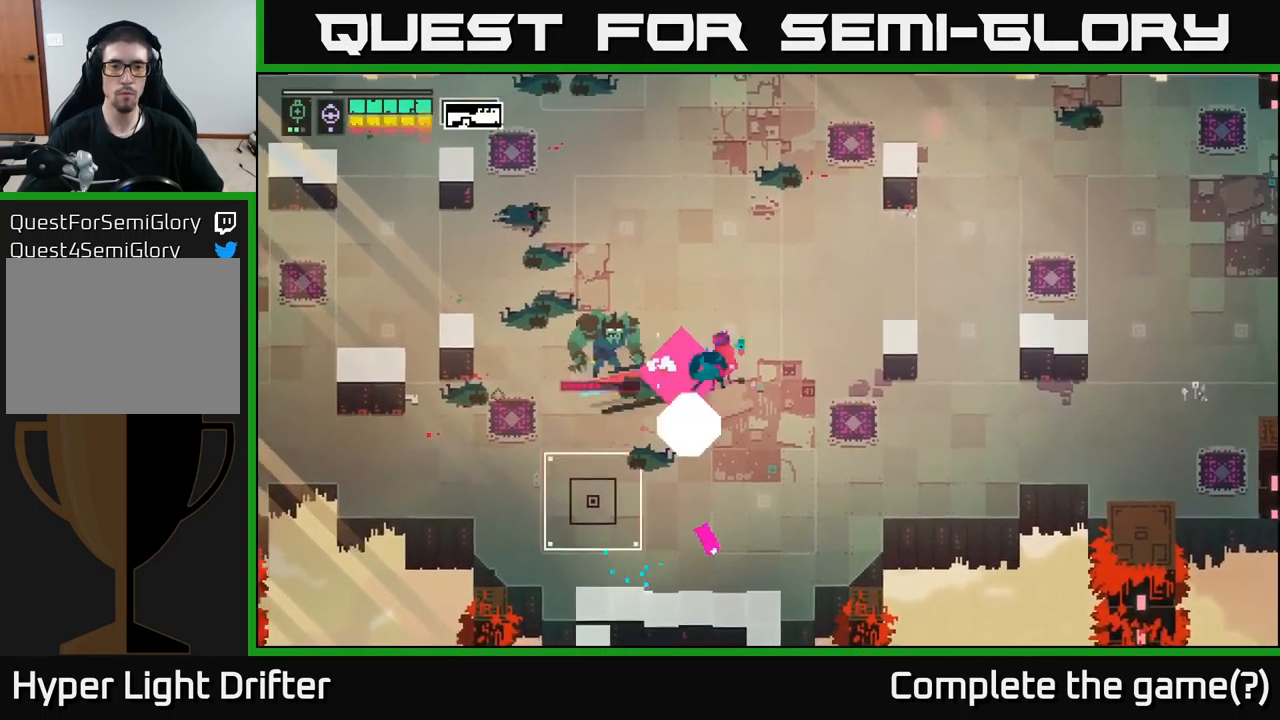
{"buttons": [], "left_stick": "up-right", "right_stick": "center", "events": [[67, "X", "up"], [100, "A", "up"], [150, "L2", "up"], [500, "left_stick", "up-right"]]}
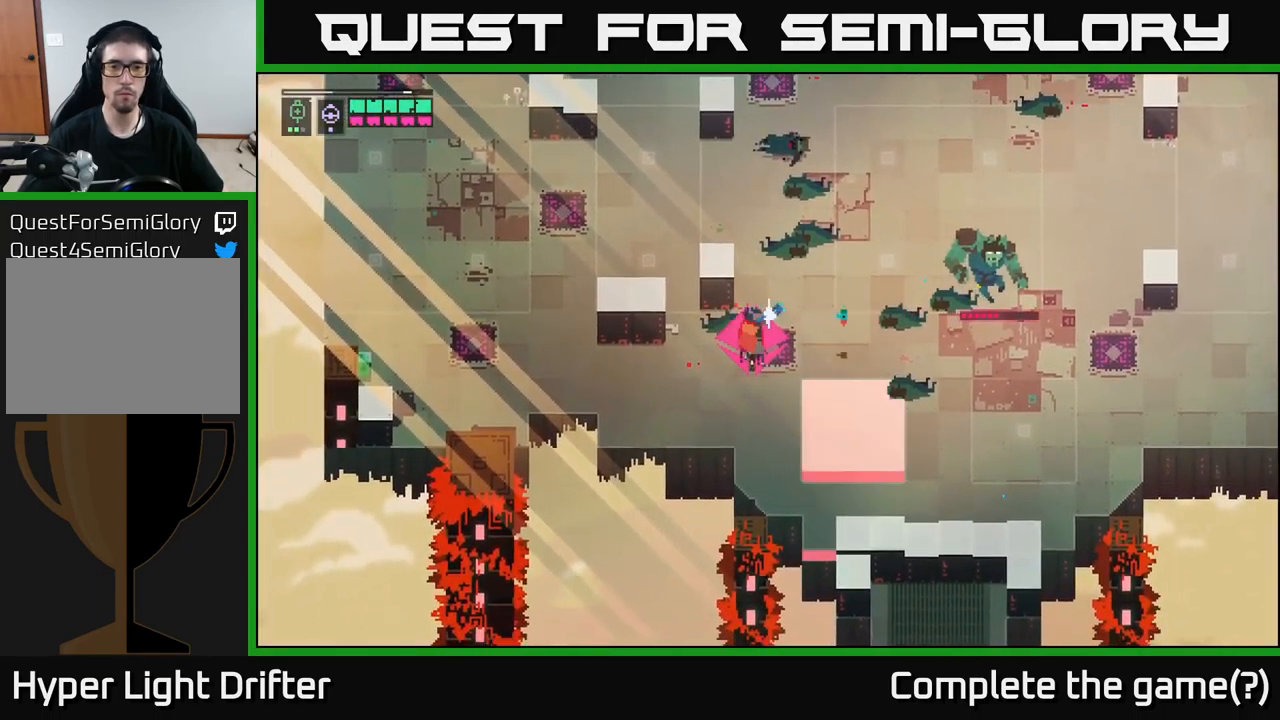
{"buttons": [], "left_stick": "right", "right_stick": "center", "events": [[67, "left_stick", "right"]]}
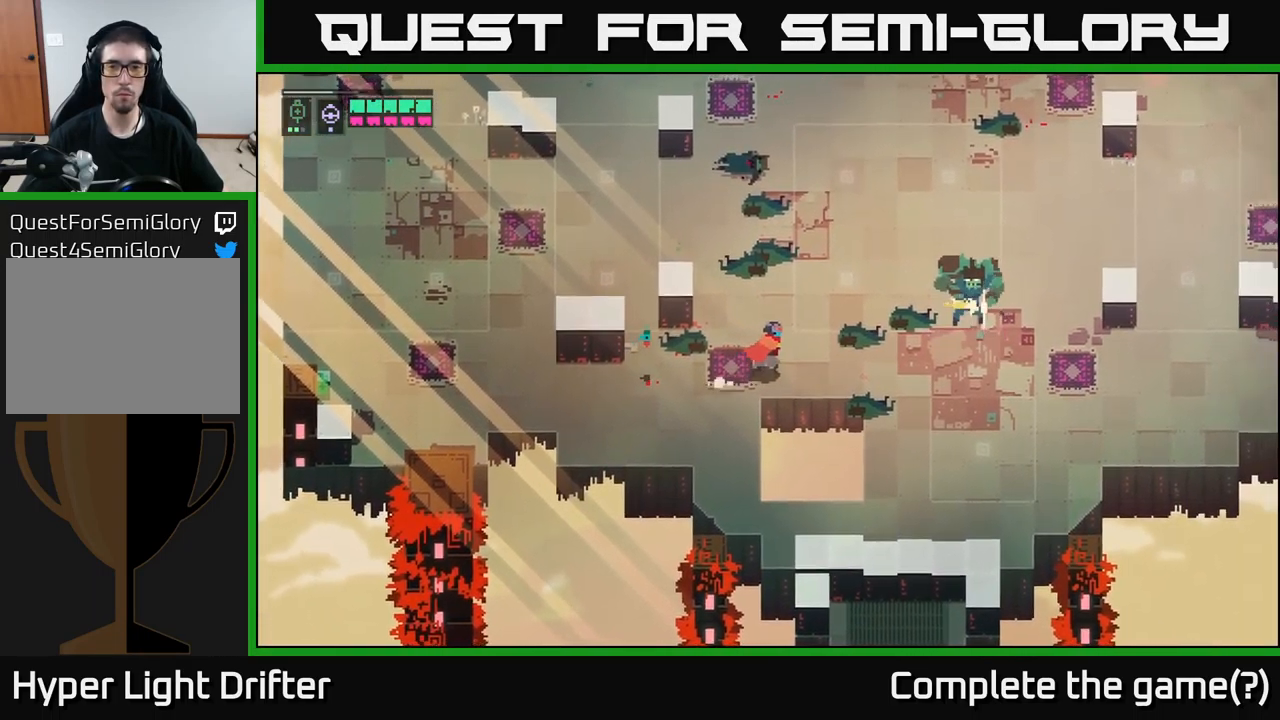
{"buttons": ["L2", "R2"], "left_stick": "right", "right_stick": "center", "events": [[400, "L2", "down"], [483, "R2", "down"]]}
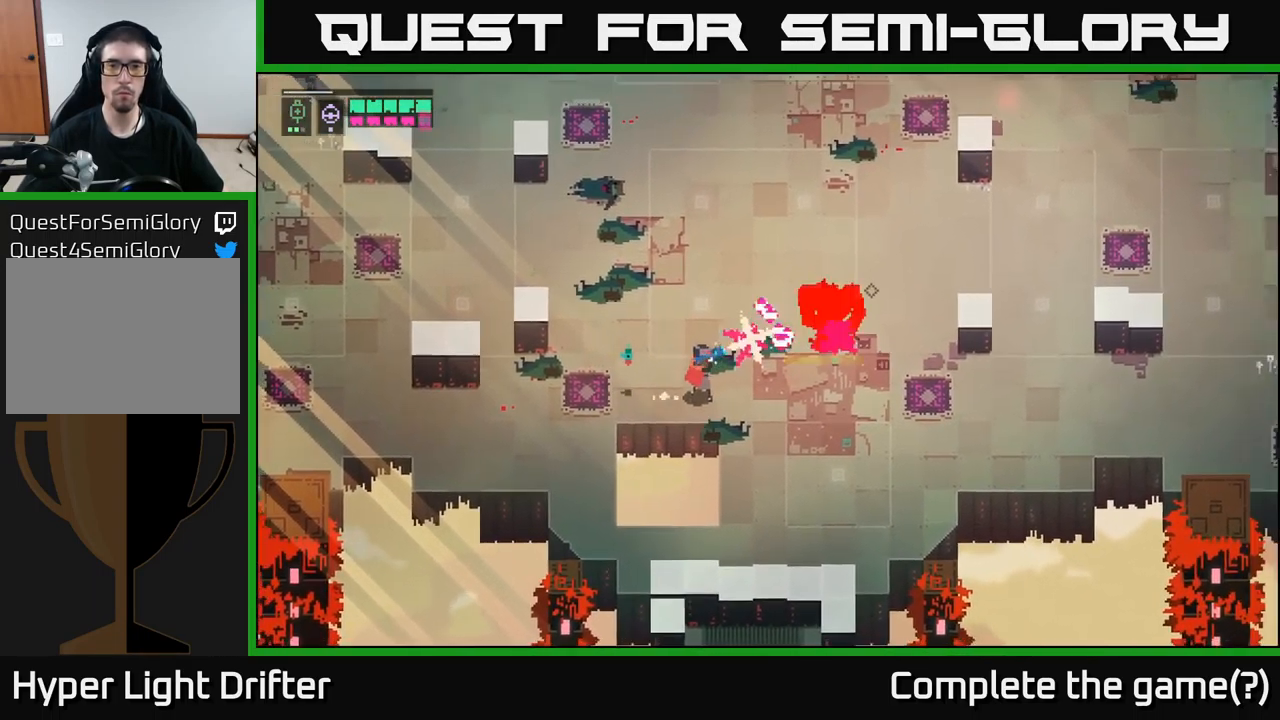
{"buttons": [], "left_stick": "right", "right_stick": "center", "events": [[50, "R2", "up"], [100, "L2", "up"], [217, "A", "down"], [350, "A", "up"]]}
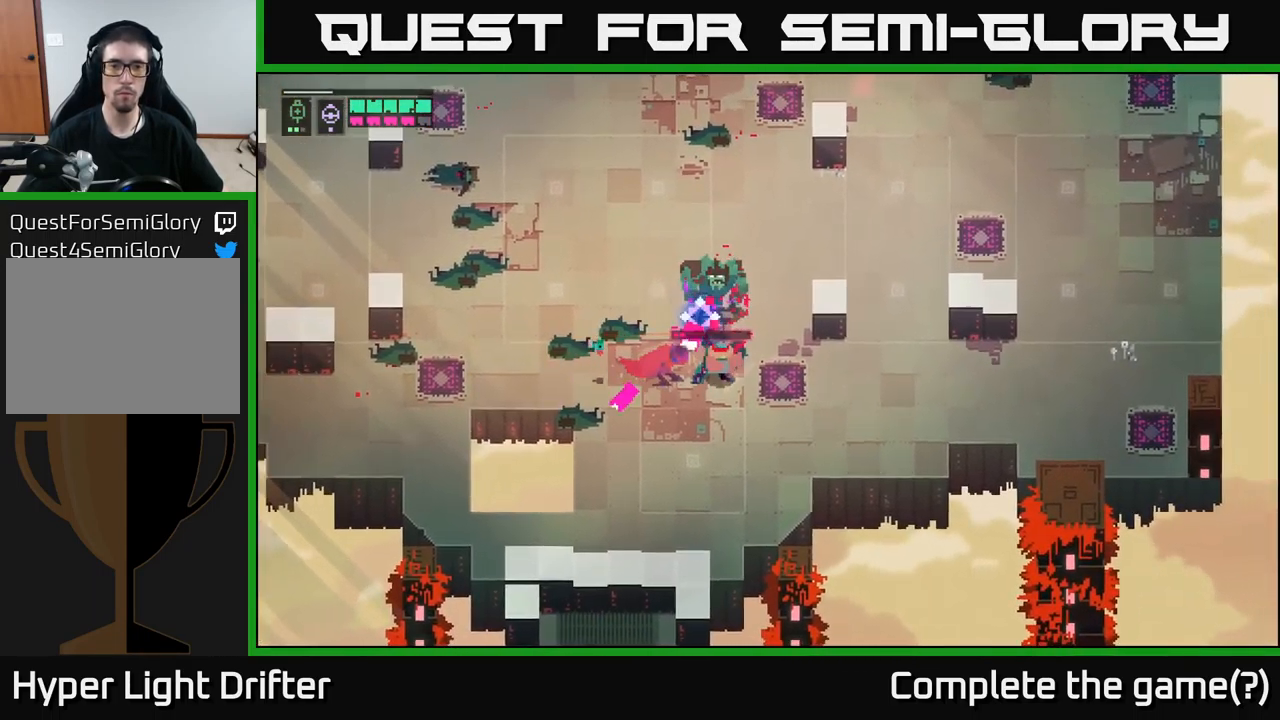
{"buttons": [], "left_stick": "up-right", "right_stick": "center", "events": [[33, "left_stick", "up"], [67, "X", "down"], [167, "X", "up"], [167, "left_stick", "up-right"], [250, "X", "down"], [350, "X", "up"], [417, "X", "down"], [500, "X", "up"]]}
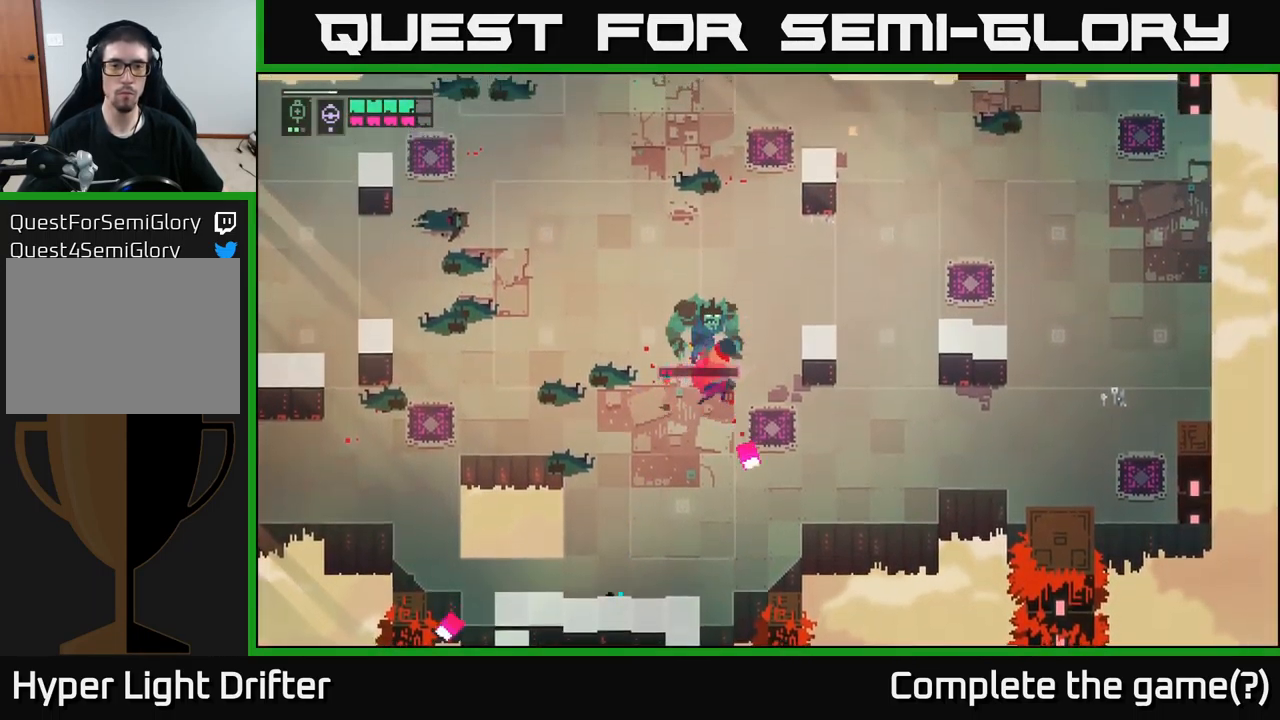
{"buttons": ["X"], "left_stick": "center", "right_stick": "center", "events": [[17, "left_stick", "up"], [84, "X", "down"], [167, "X", "up"], [250, "X", "down"], [284, "left_stick", "center"], [334, "X", "up"], [500, "X", "down"]]}
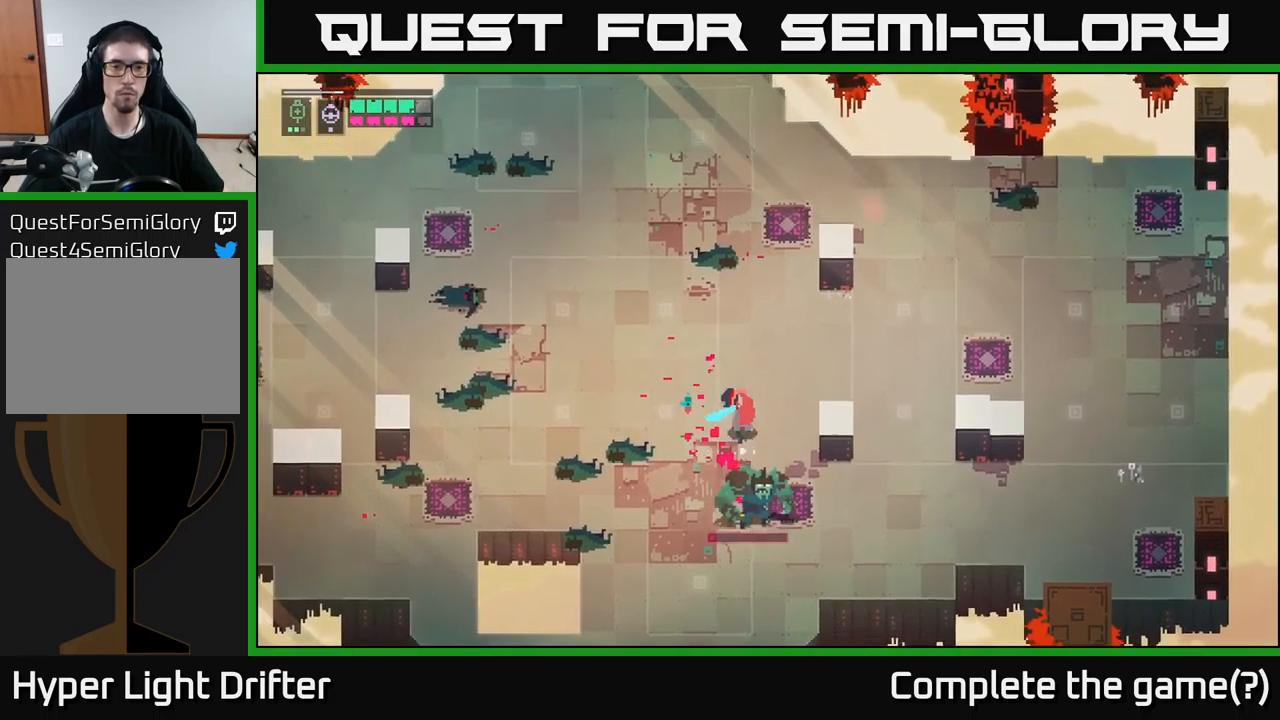
{"buttons": [], "left_stick": "down", "right_stick": "center", "events": [[100, "X", "up"], [184, "left_stick", "down"]]}
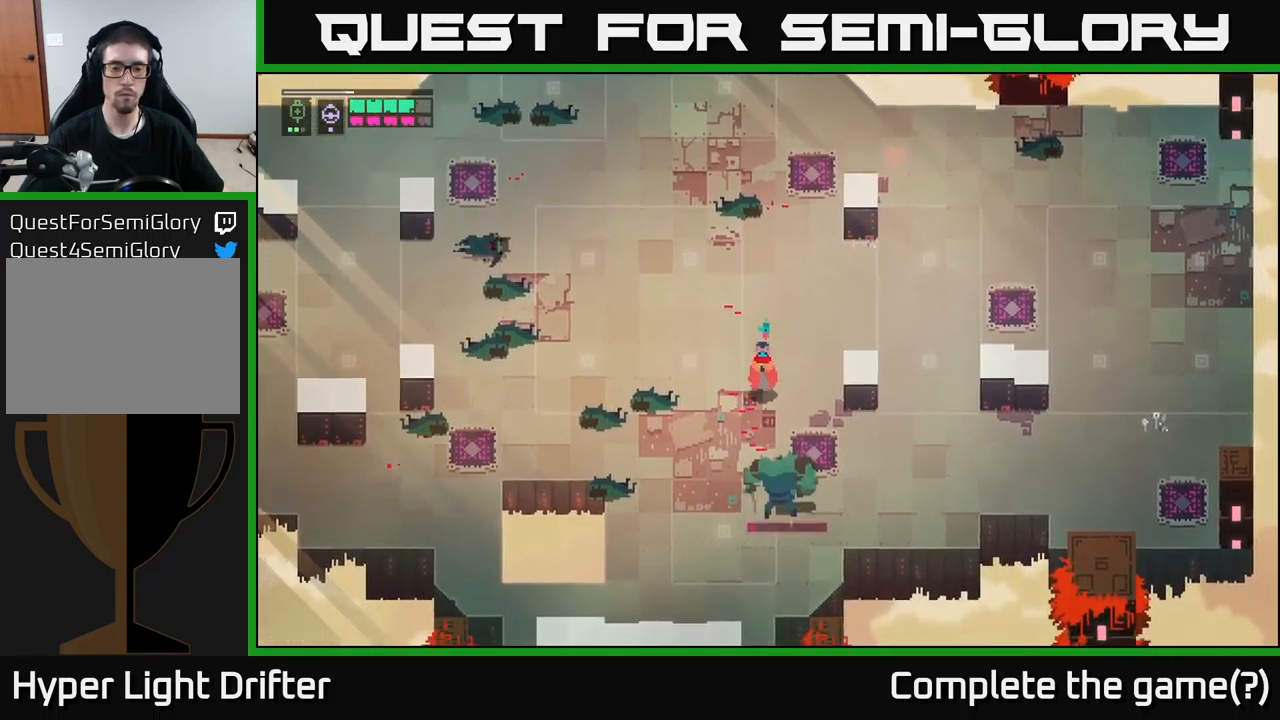
{"buttons": [], "left_stick": "center", "right_stick": "center", "events": [[217, "X", "down"], [400, "left_stick", "center"], [500, "X", "up"]]}
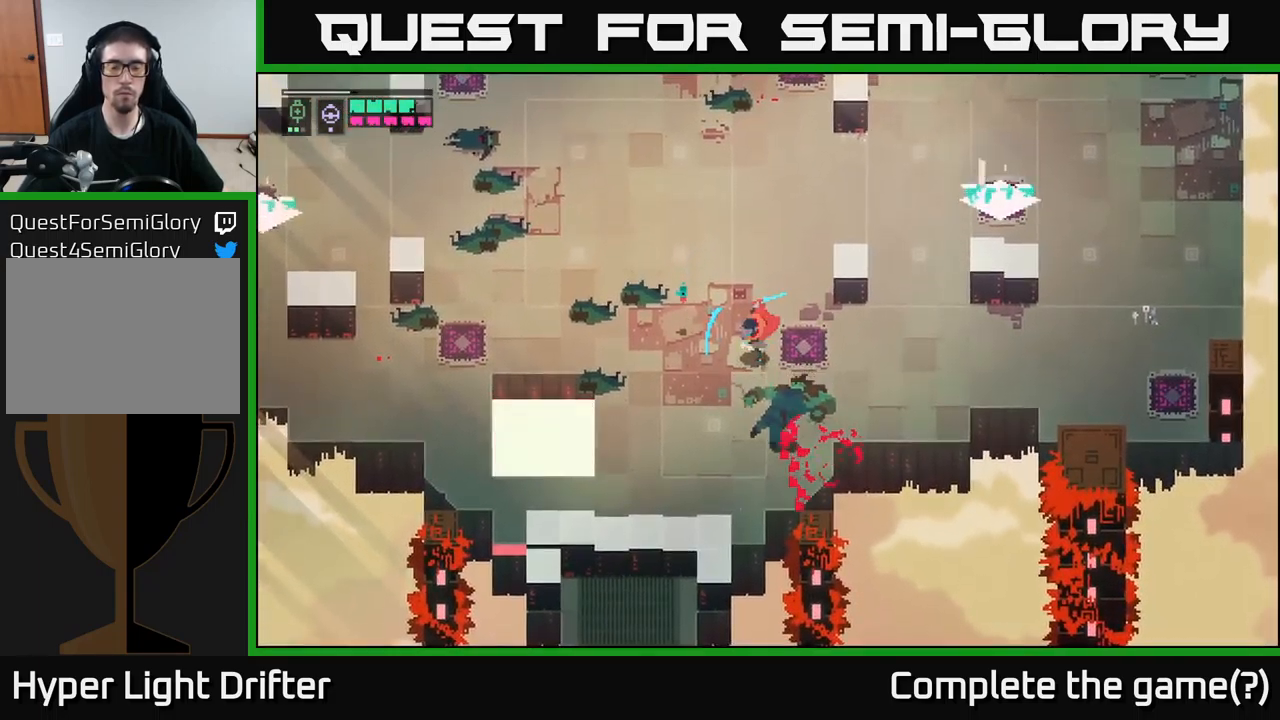
{"buttons": [], "left_stick": "right", "right_stick": "center", "events": [[67, "left_stick", "down"], [184, "left_stick", "down-left"], [367, "left_stick", "down-right"], [417, "left_stick", "right"]]}